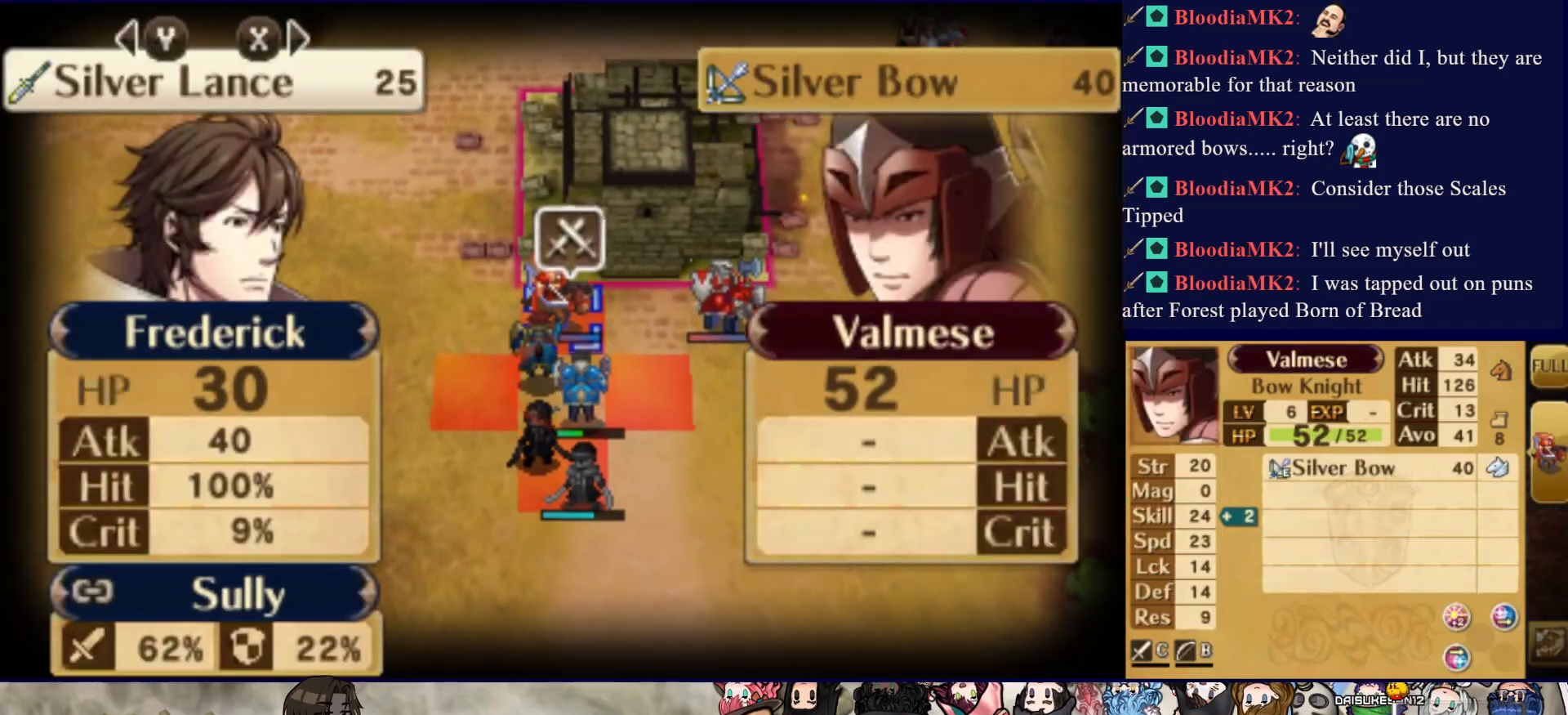
Gameplay with a controller (PlayStation layout); each line is a JSON object with the inputs held at the frame after it. "events" lists button and stick changes between this image and that frame as [ms after this image, input, new state], when the widget could be followed in between. Not read: L3 R3 left_stick right_stick.
{"buttons": [], "events": []}
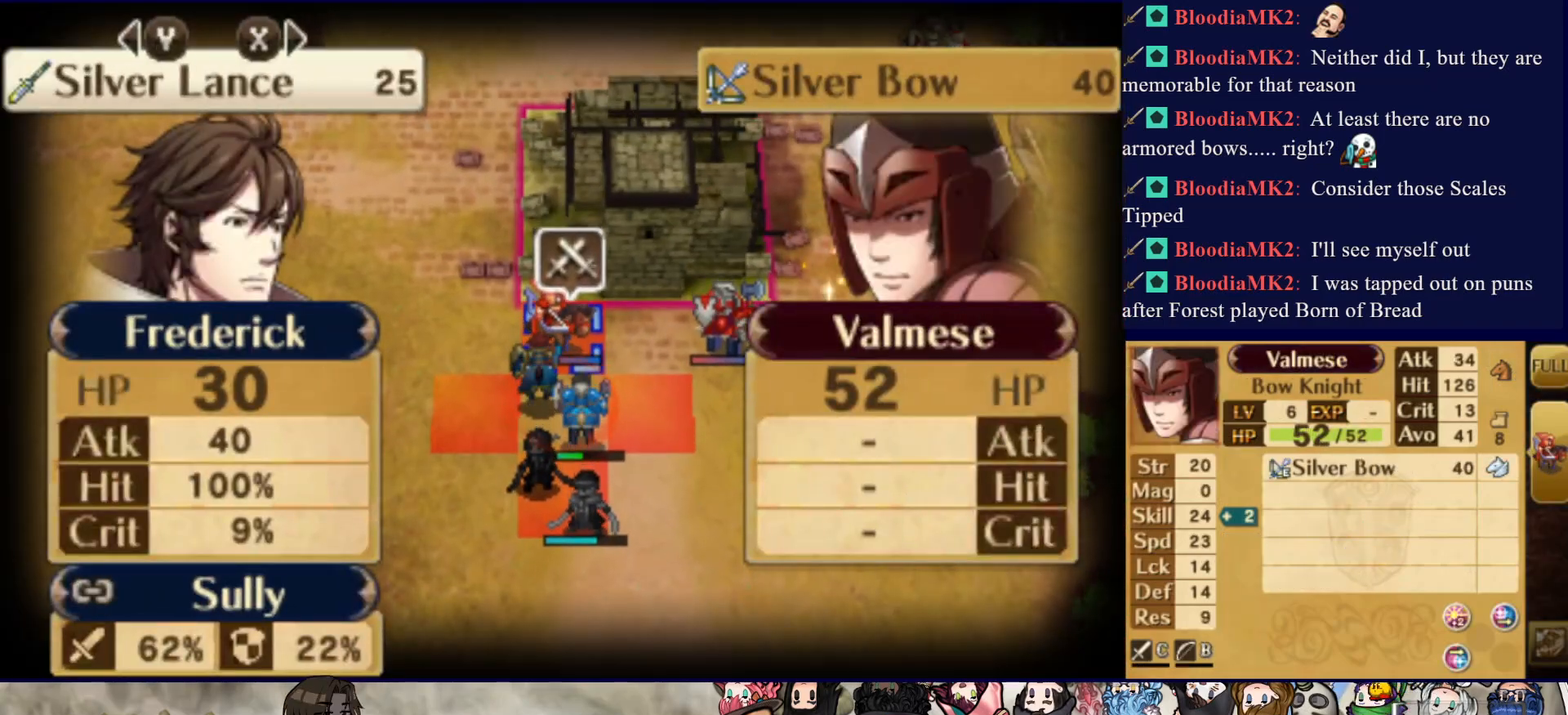
{"buttons": [], "events": []}
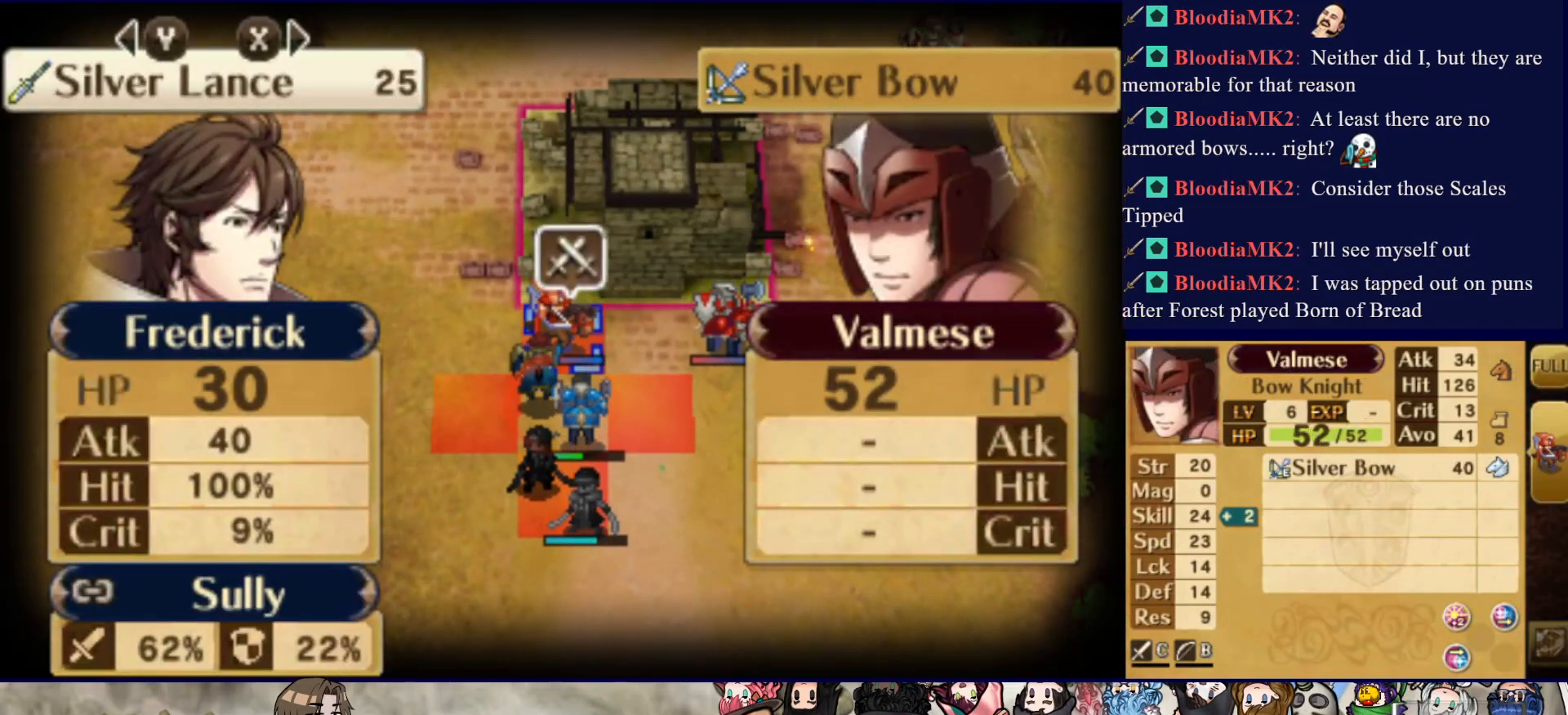
{"buttons": ["CIRCLE", "L2"], "events": [[183, "L2", "down"], [317, "CIRCLE", "down"]]}
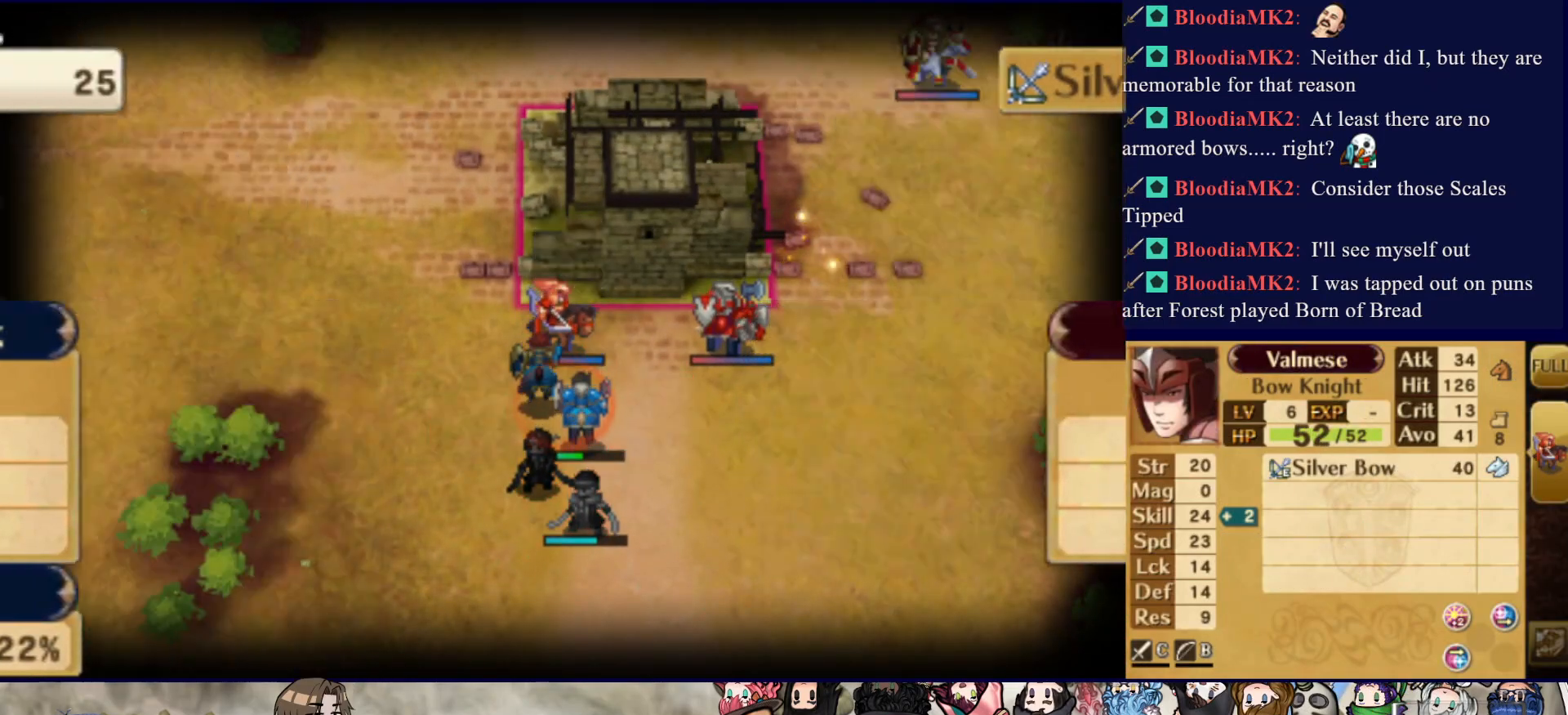
{"buttons": ["L2"], "events": [[367, "CIRCLE", "up"]]}
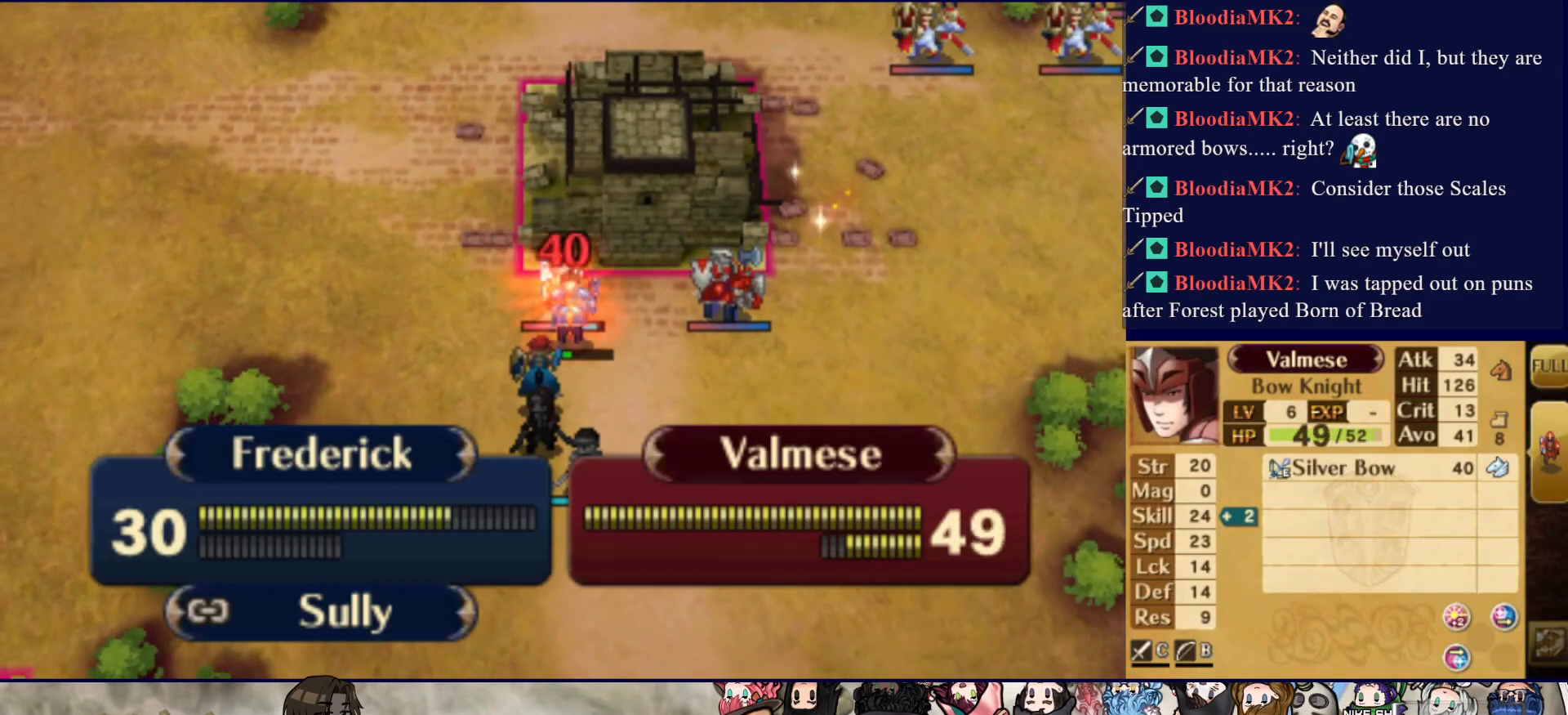
{"buttons": [], "events": [[100, "L2", "up"]]}
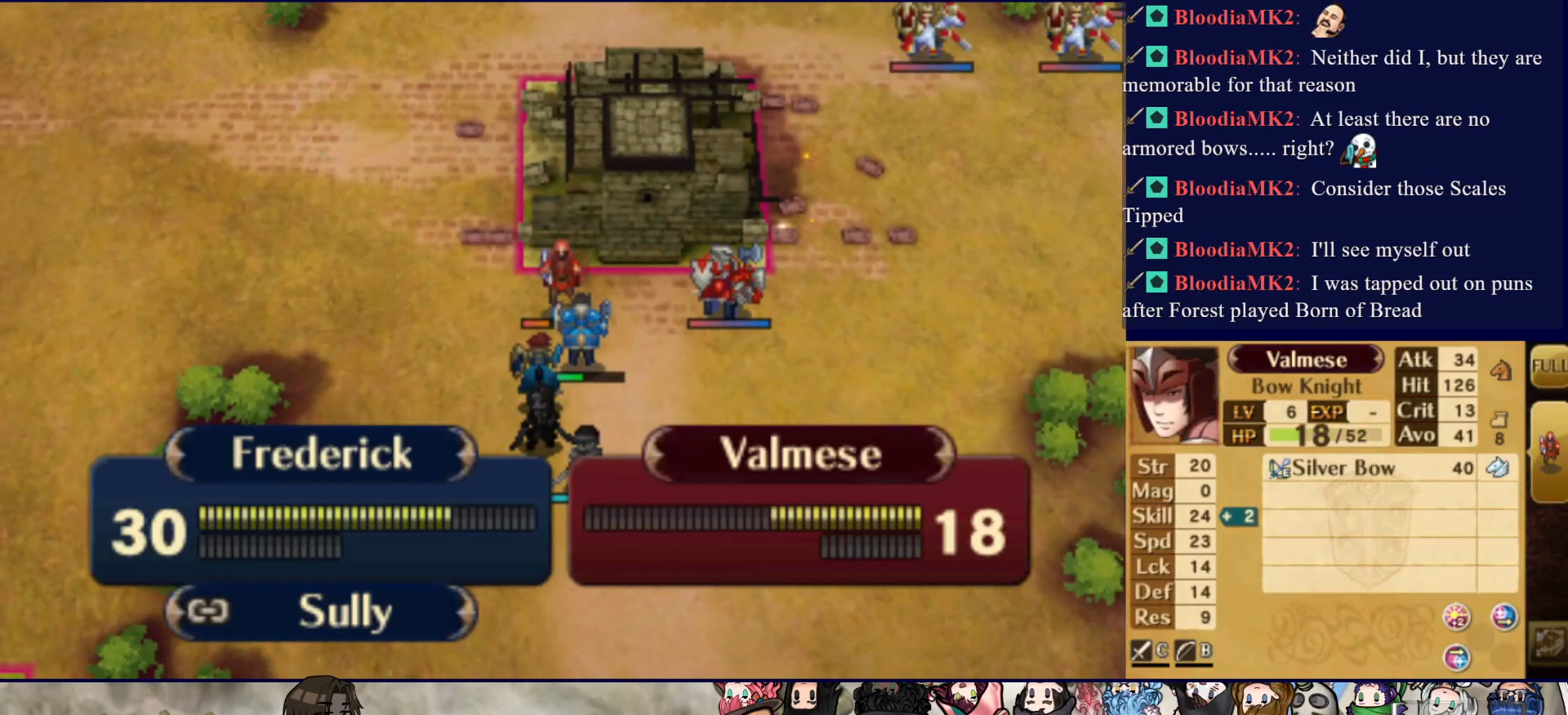
{"buttons": [], "events": []}
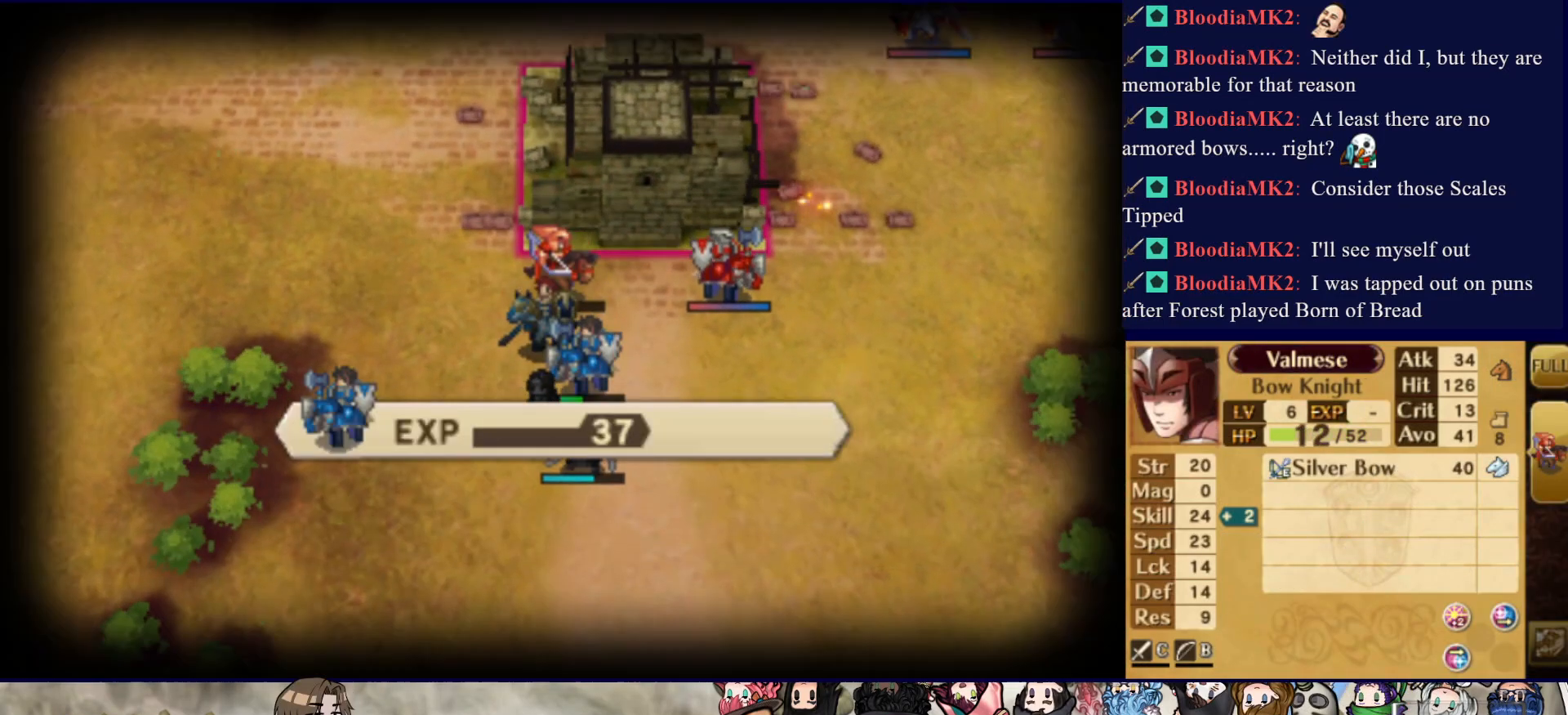
{"buttons": [], "events": [[200, "CROSS", "down"], [317, "CROSS", "up"], [383, "CROSS", "down"], [483, "CROSS", "up"]]}
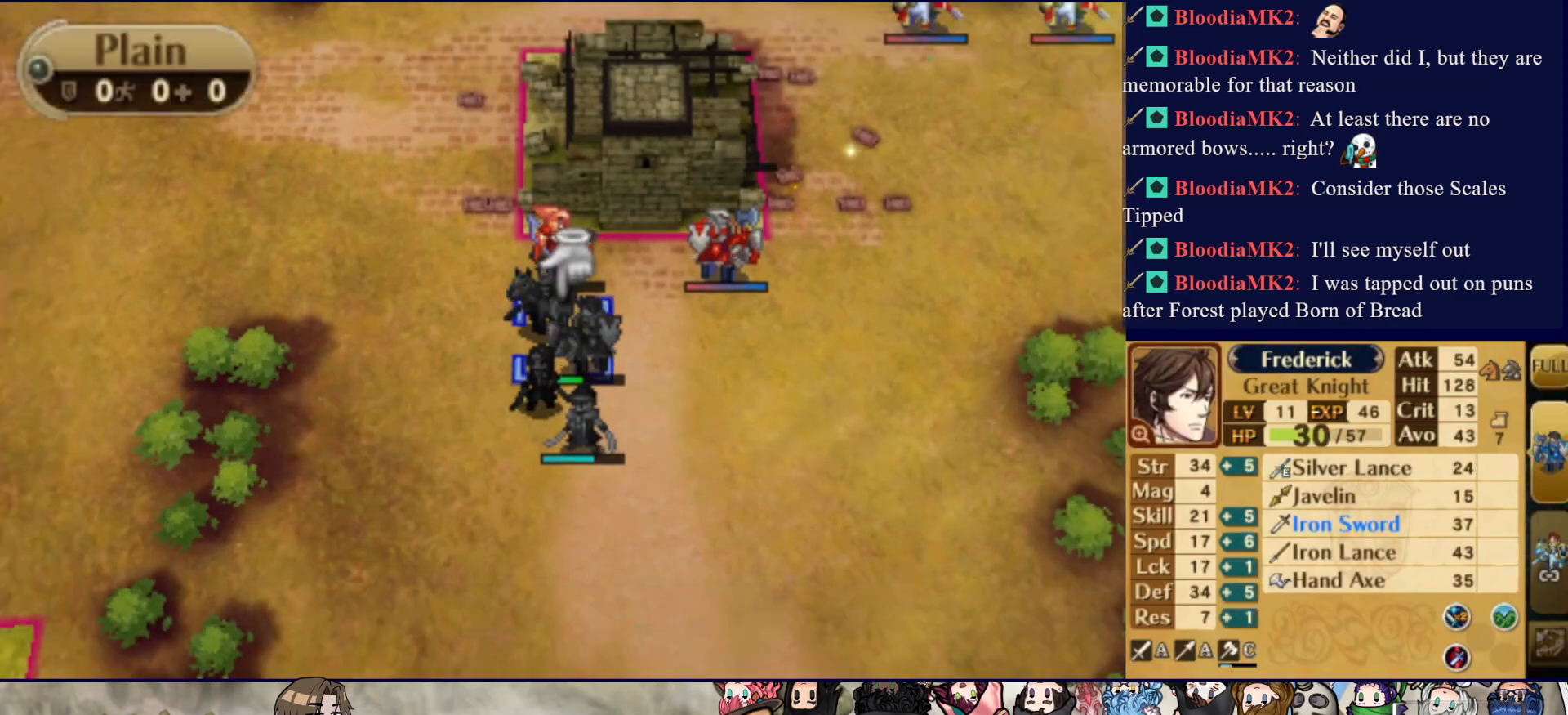
{"buttons": ["DPAD_RIGHT"], "events": [[117, "DPAD_RIGHT", "down"], [200, "DPAD_DOWN", "down"], [317, "DPAD_DOWN", "up"]]}
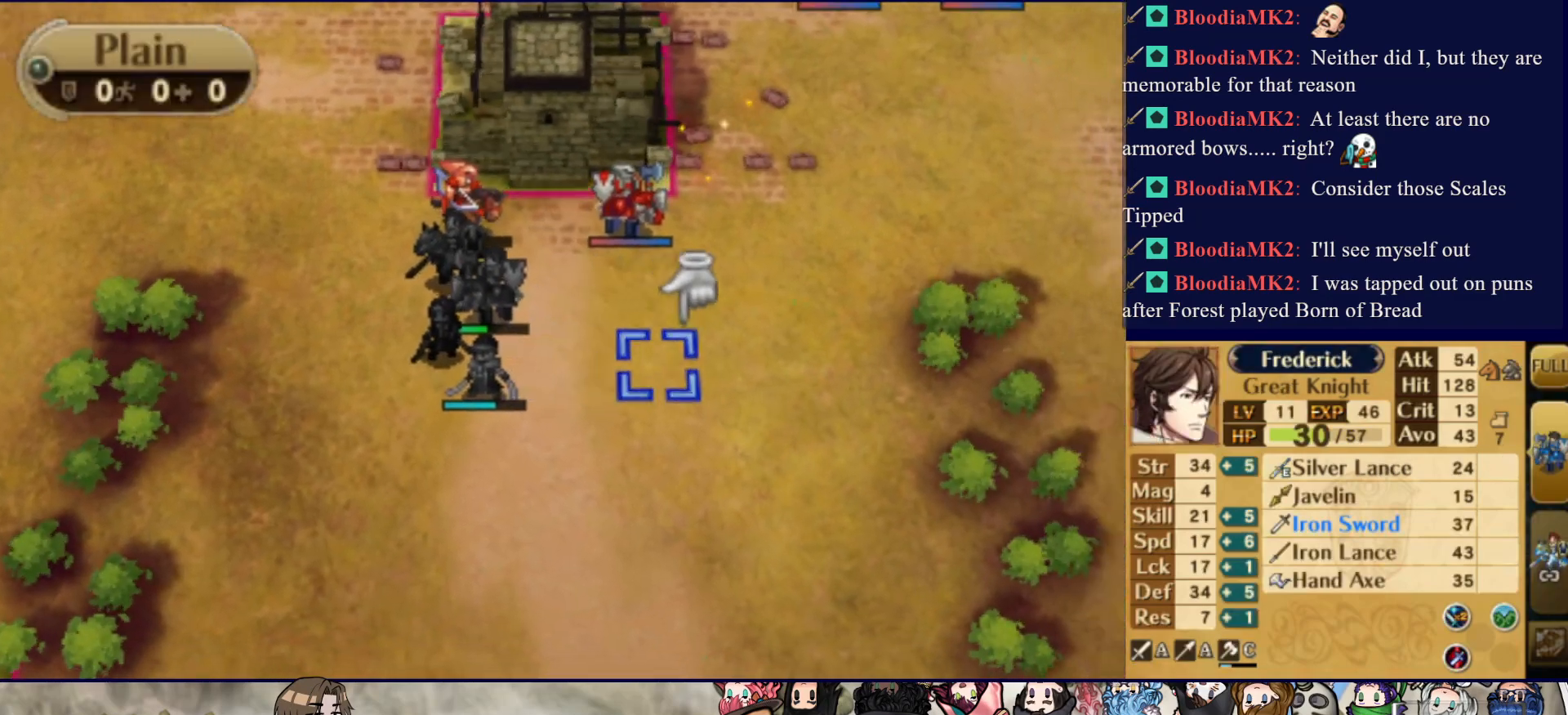
{"buttons": [], "events": [[367, "DPAD_RIGHT", "up"]]}
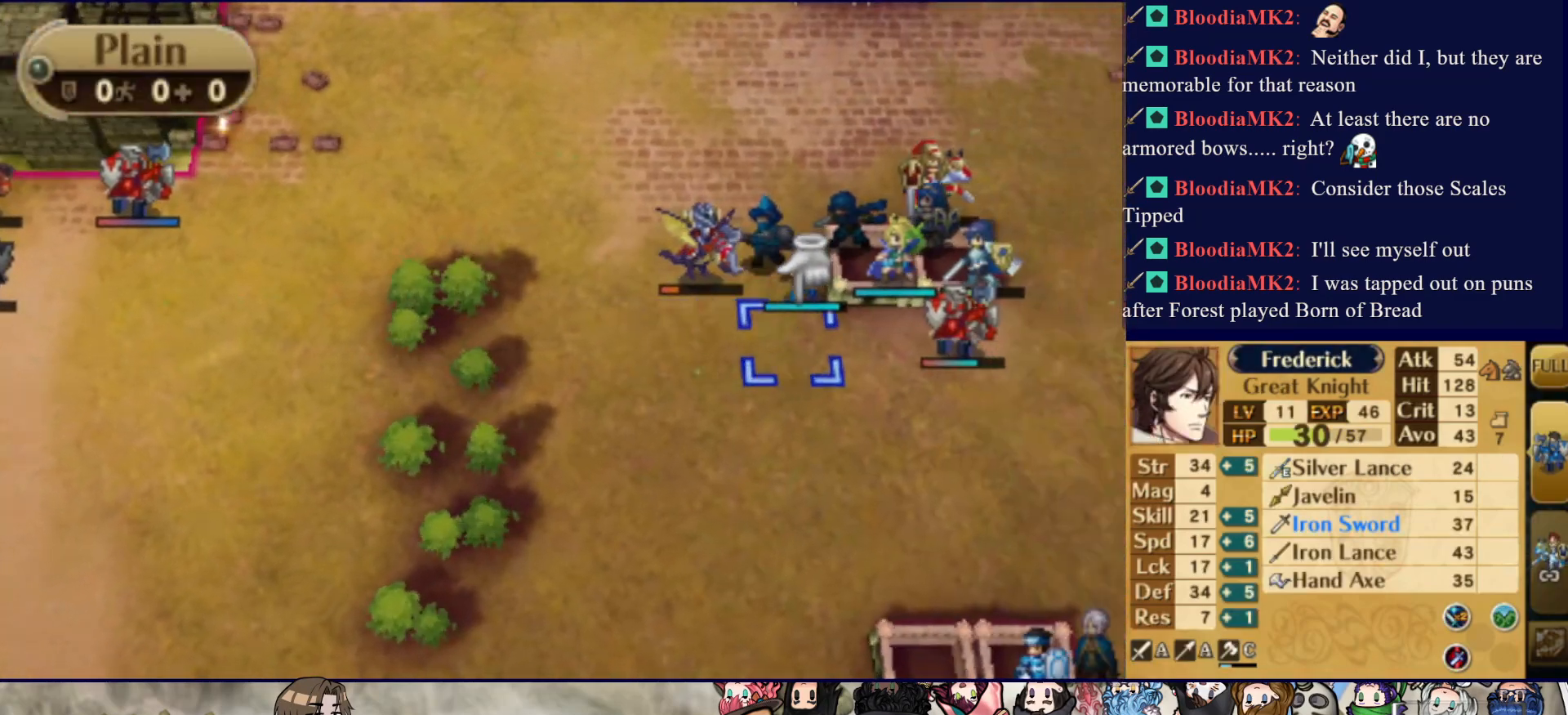
{"buttons": [], "events": [[33, "DPAD_DOWN", "down"], [433, "DPAD_DOWN", "up"]]}
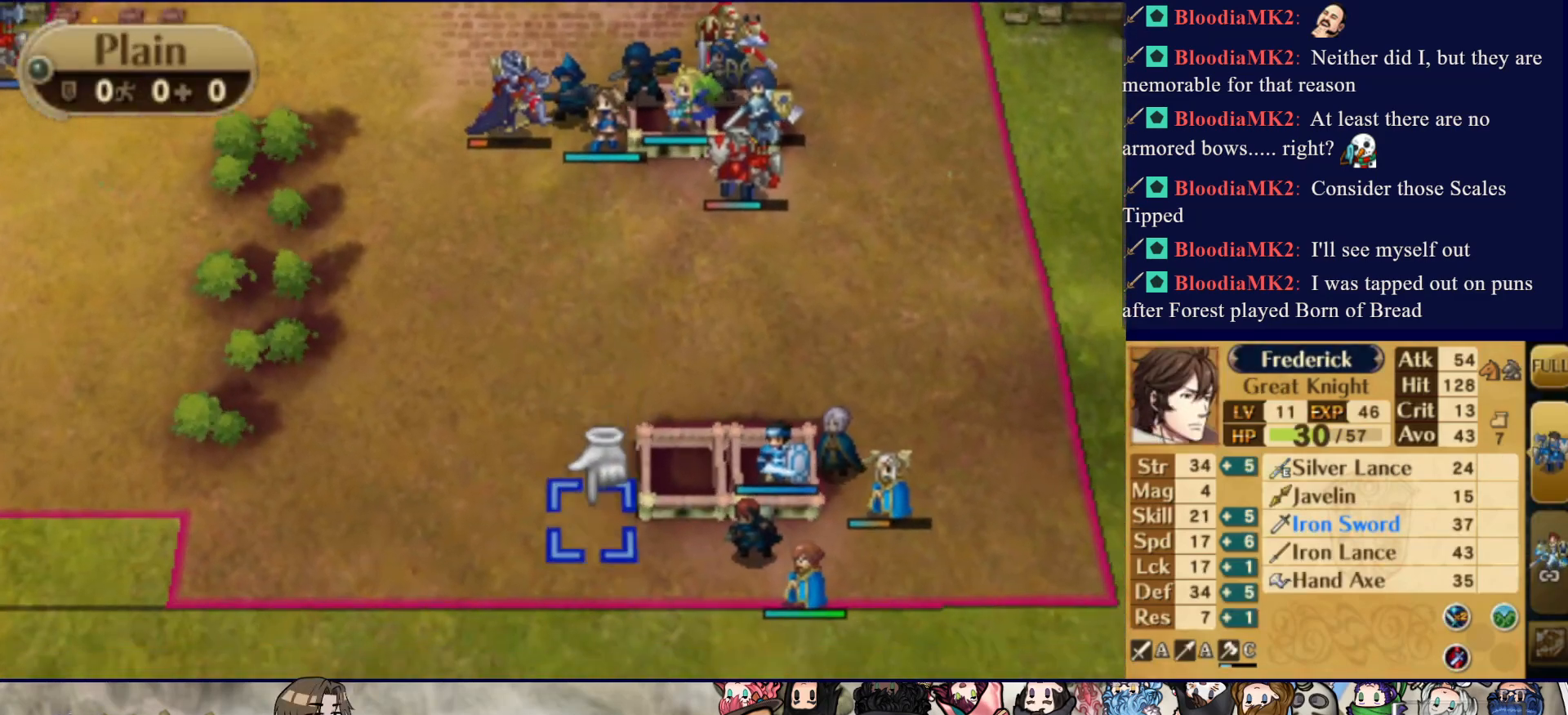
{"buttons": [], "events": []}
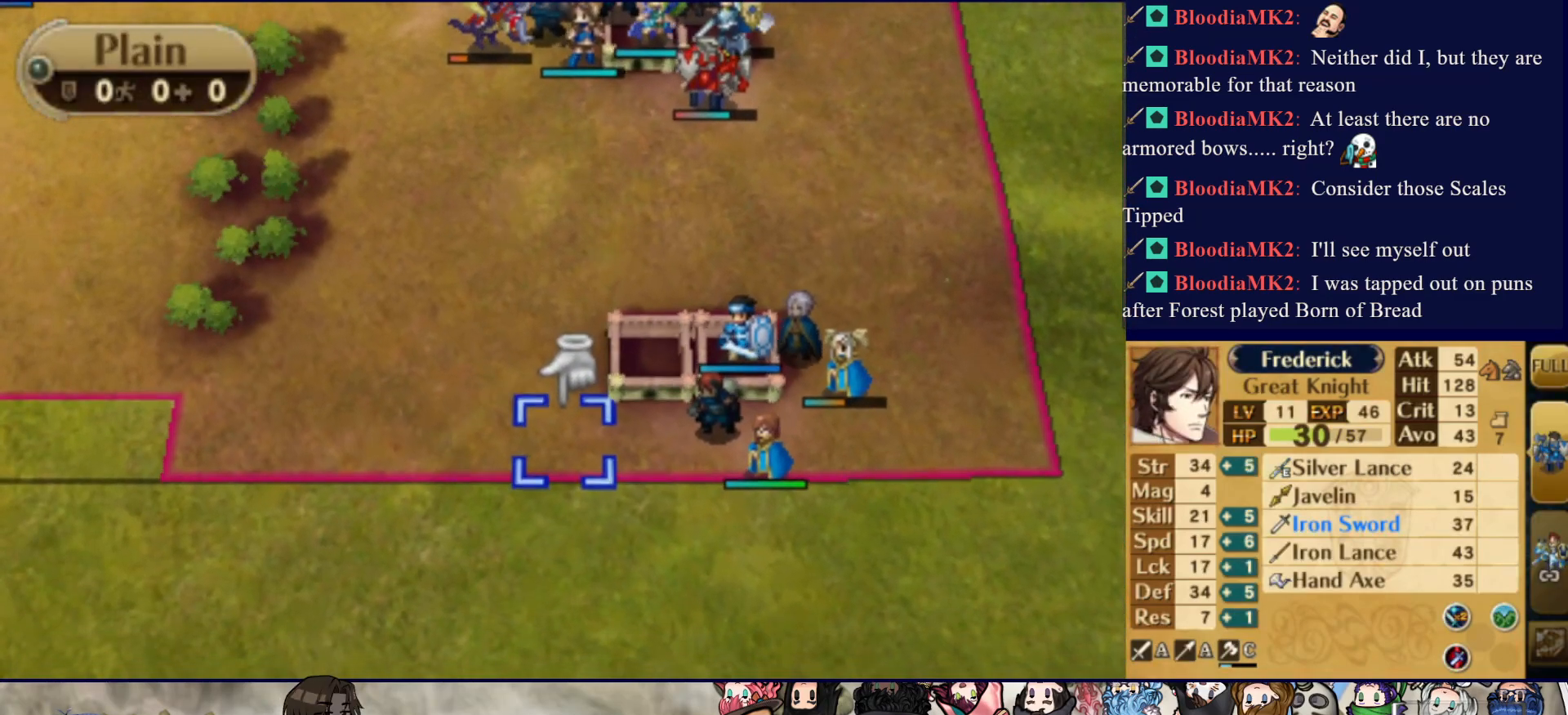
{"buttons": [], "events": [[33, "DPAD_UP", "down"], [483, "DPAD_UP", "up"]]}
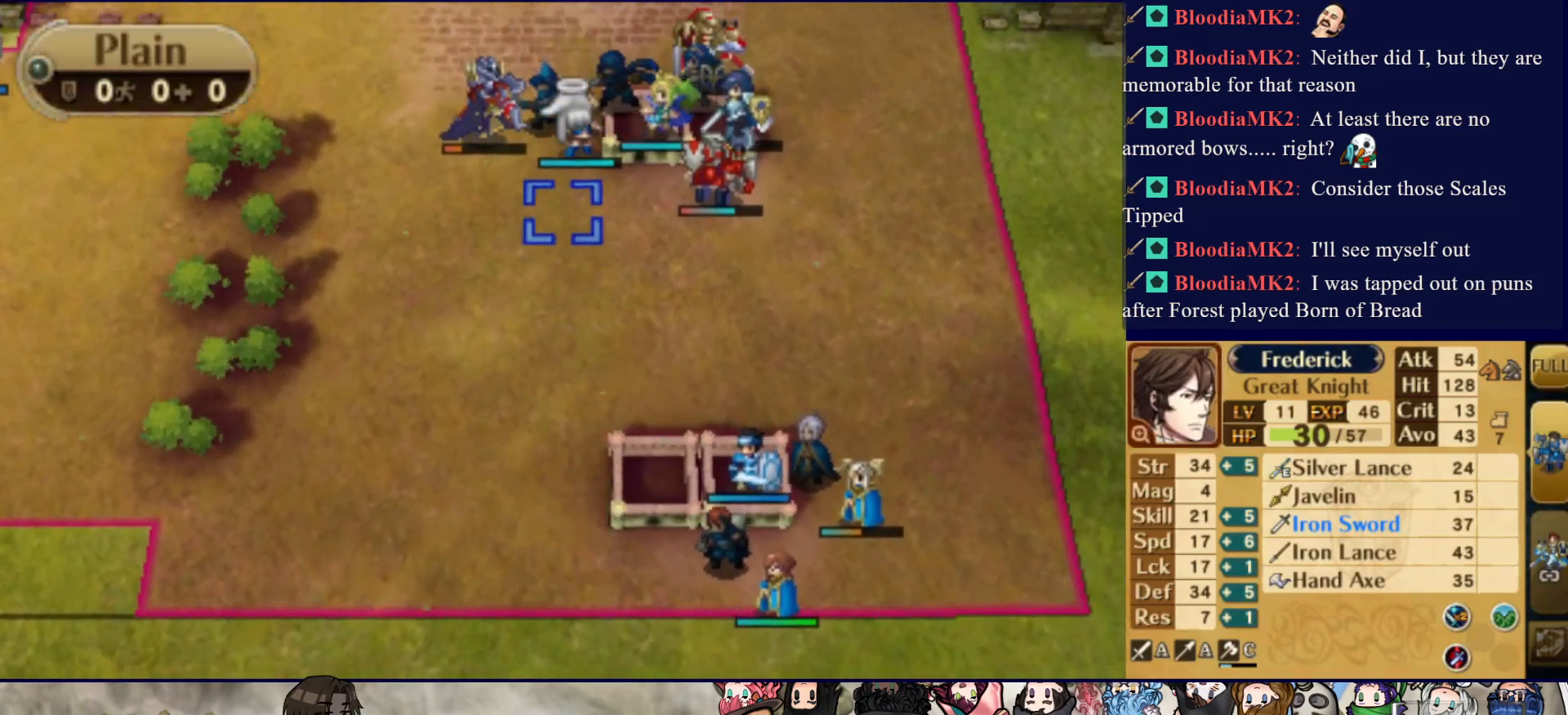
{"buttons": ["DPAD_UP"], "events": [[167, "DPAD_RIGHT", "down"], [233, "DPAD_RIGHT", "up"], [367, "DPAD_UP", "down"]]}
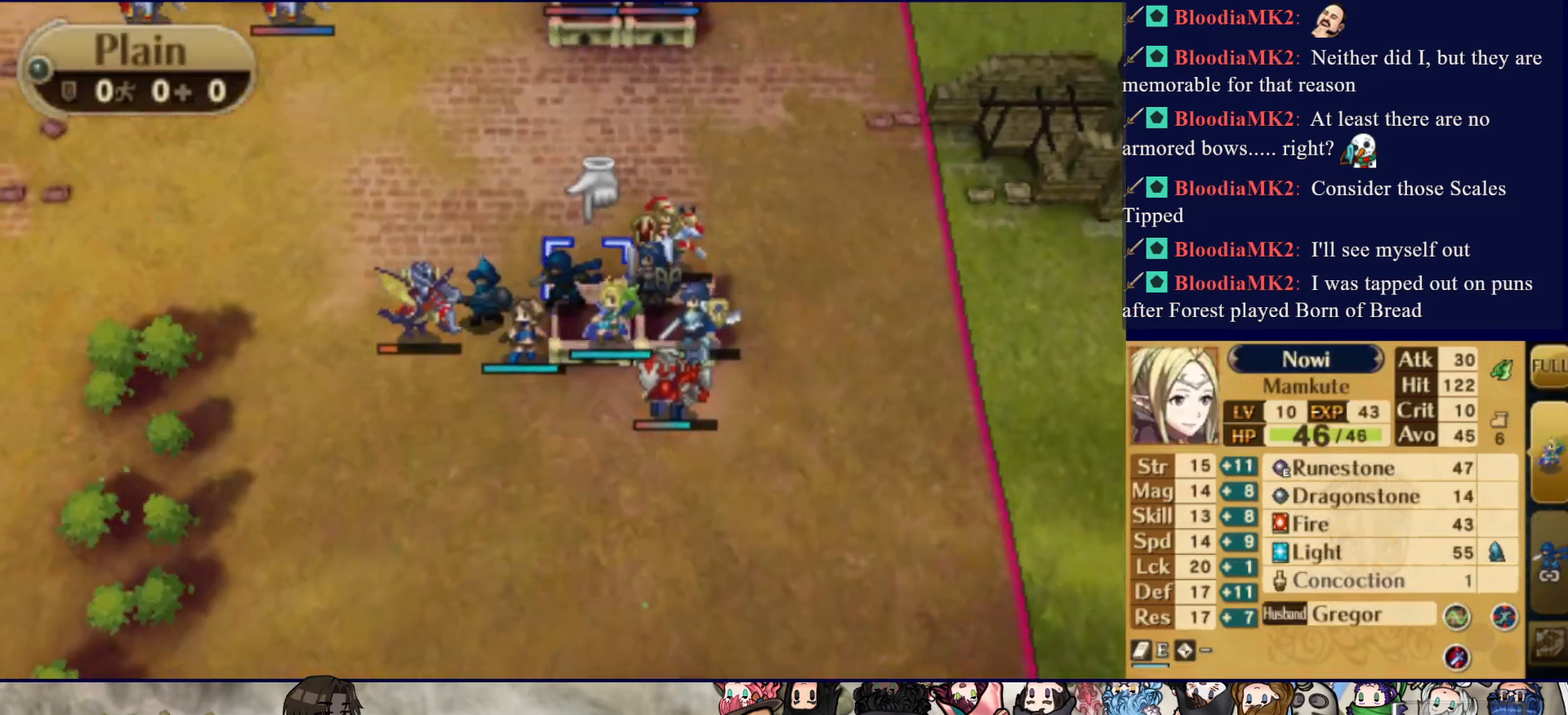
{"buttons": [], "events": [[67, "DPAD_UP", "up"], [250, "DPAD_RIGHT", "down"], [400, "DPAD_RIGHT", "up"]]}
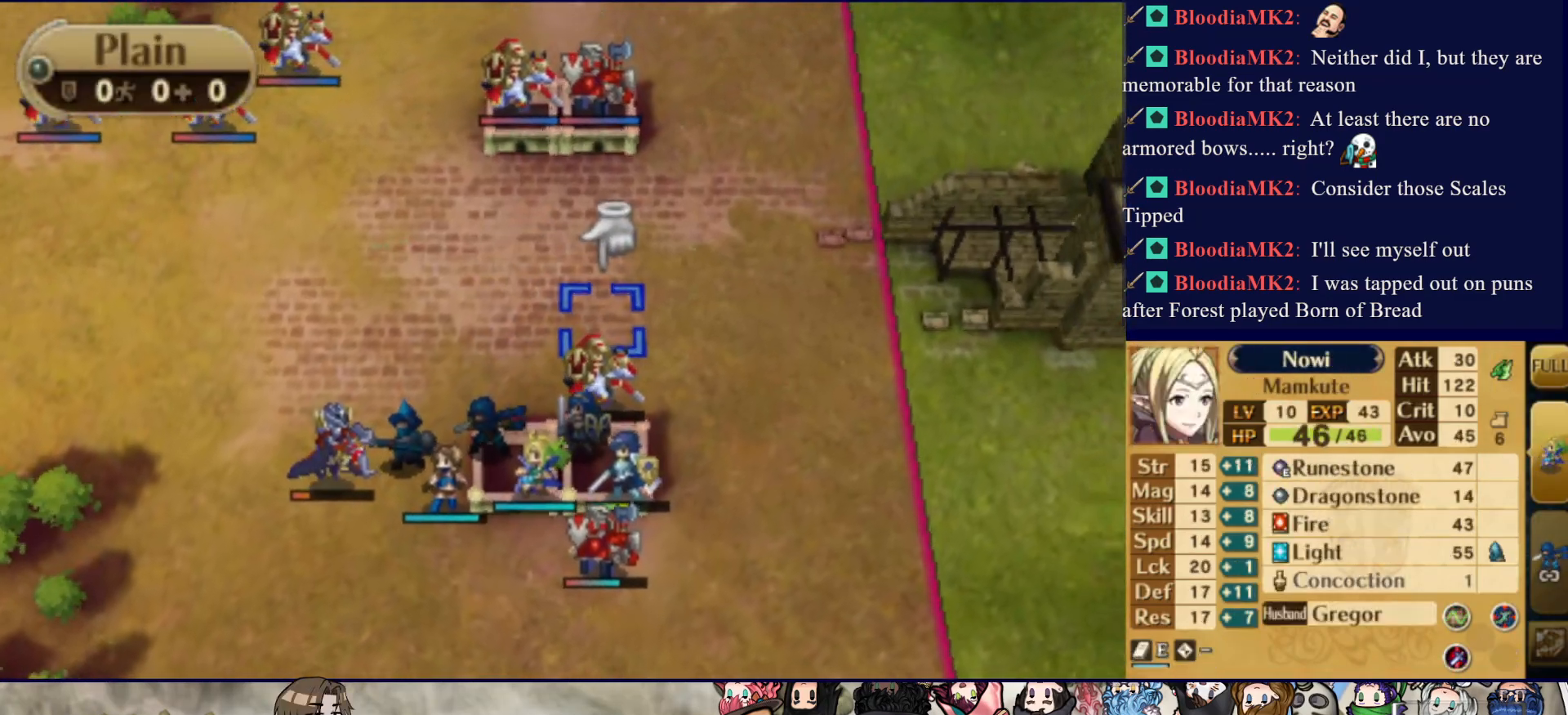
{"buttons": [], "events": [[300, "DPAD_DOWN", "down"], [400, "DPAD_DOWN", "up"]]}
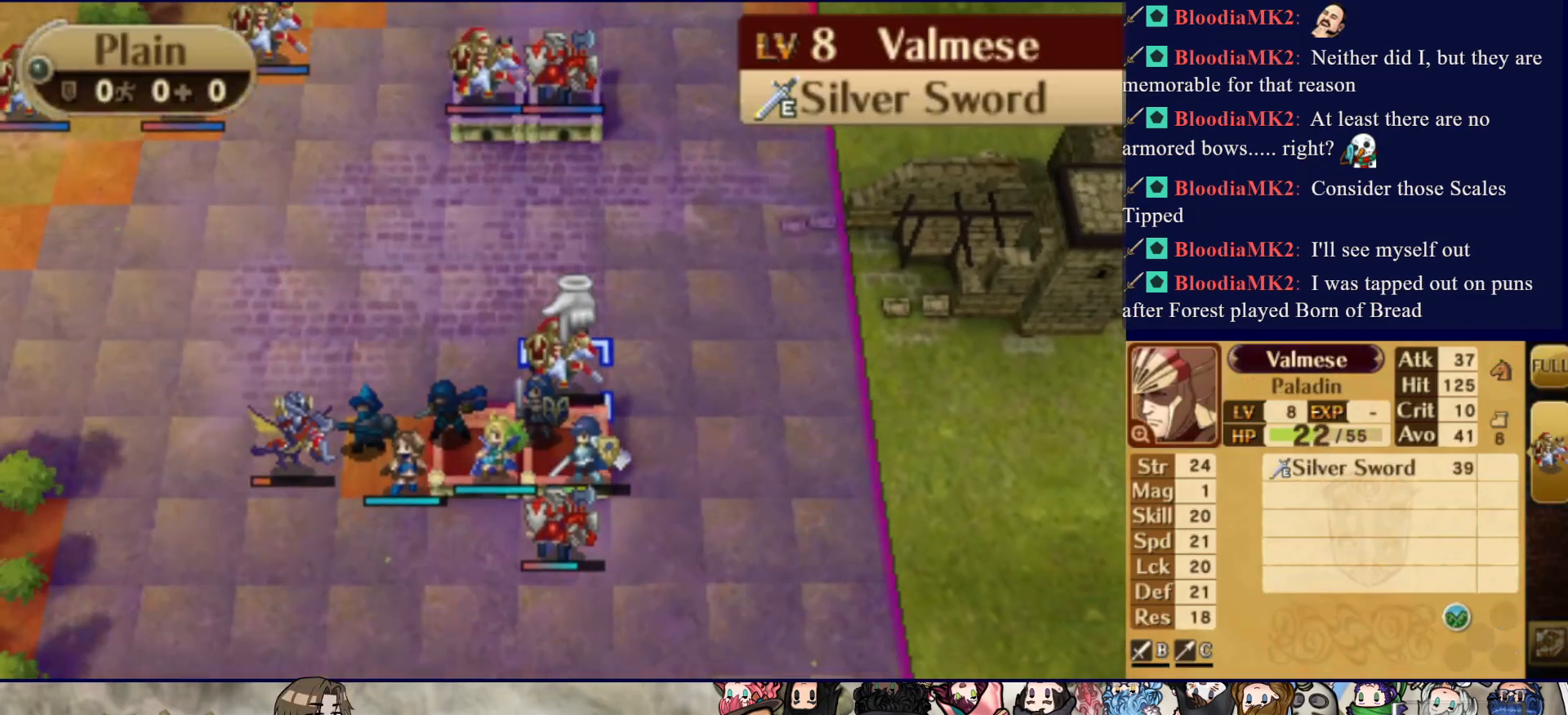
{"buttons": ["DPAD_RIGHT"], "events": [[233, "DPAD_DOWN", "down"], [317, "DPAD_DOWN", "up"], [350, "CIRCLE", "down"], [433, "DPAD_RIGHT", "down"], [483, "CIRCLE", "up"]]}
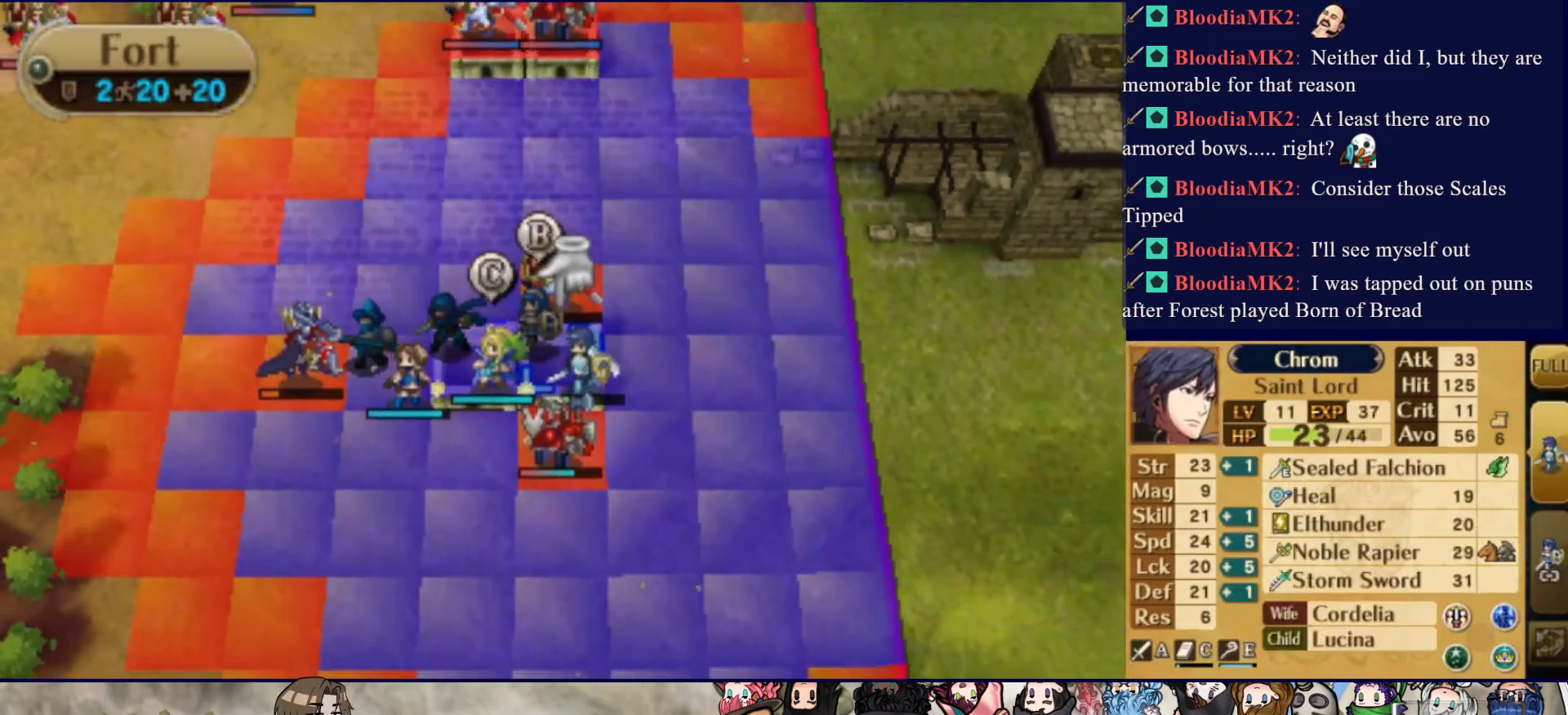
{"buttons": [], "events": [[83, "DPAD_RIGHT", "up"], [167, "DPAD_DOWN", "down"], [500, "DPAD_DOWN", "up"]]}
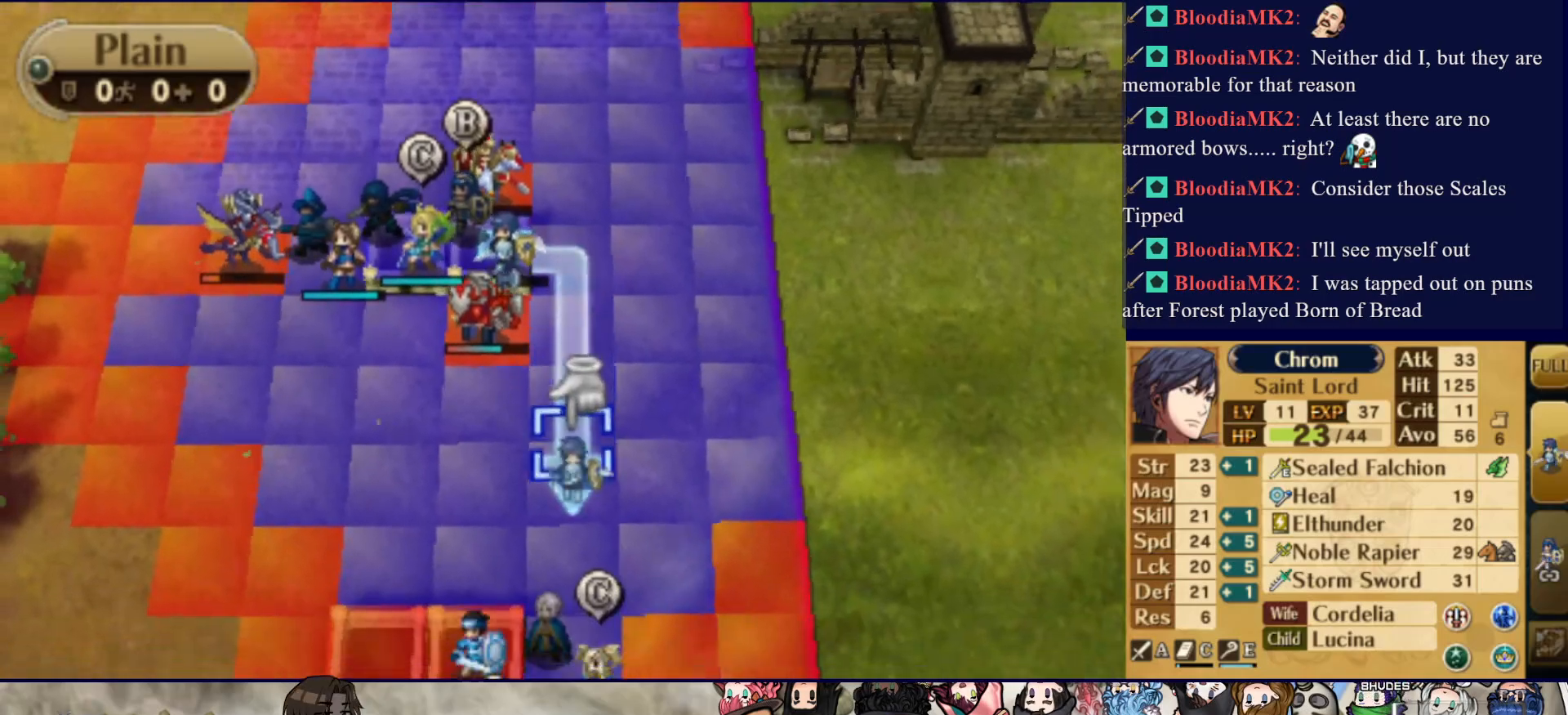
{"buttons": ["DPAD_DOWN"], "events": [[200, "CROSS", "down"], [367, "CROSS", "up"], [500, "DPAD_DOWN", "down"]]}
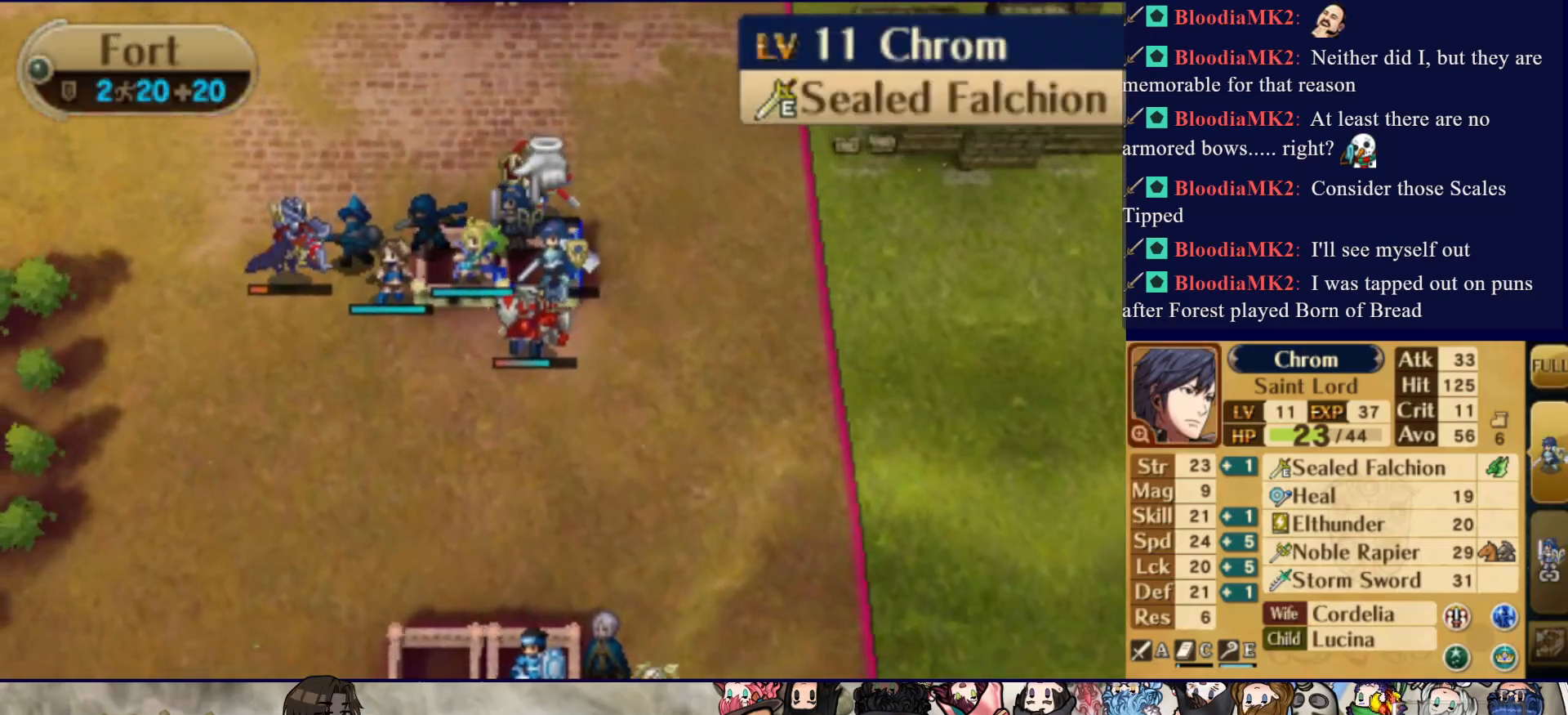
{"buttons": ["DPAD_DOWN"], "events": []}
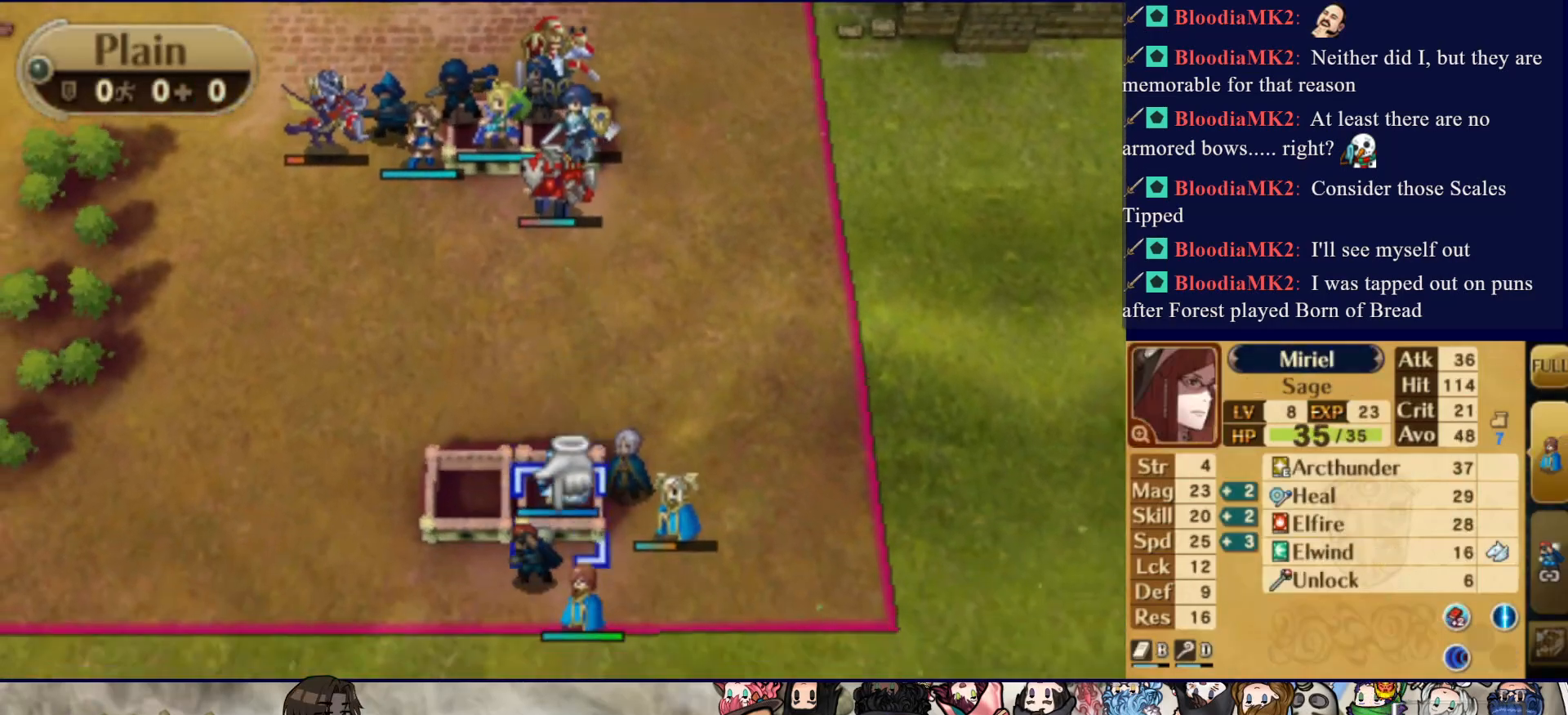
{"buttons": ["SQUARE", "DPAD_UP"], "events": [[17, "DPAD_DOWN", "up"], [167, "DPAD_UP", "down"], [217, "SQUARE", "down"]]}
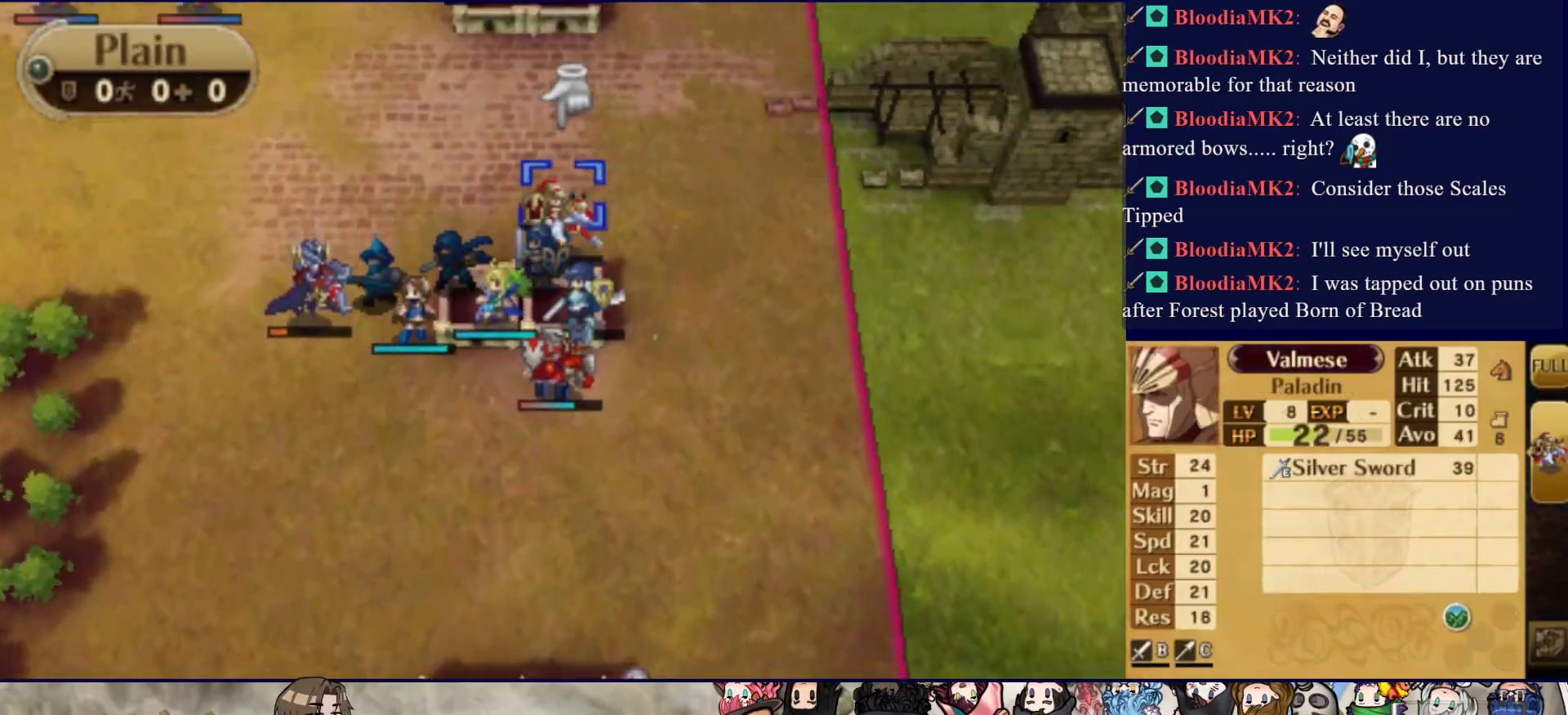
{"buttons": [], "events": [[50, "DPAD_UP", "up"], [67, "SQUARE", "up"], [383, "DPAD_DOWN", "down"], [500, "DPAD_DOWN", "up"]]}
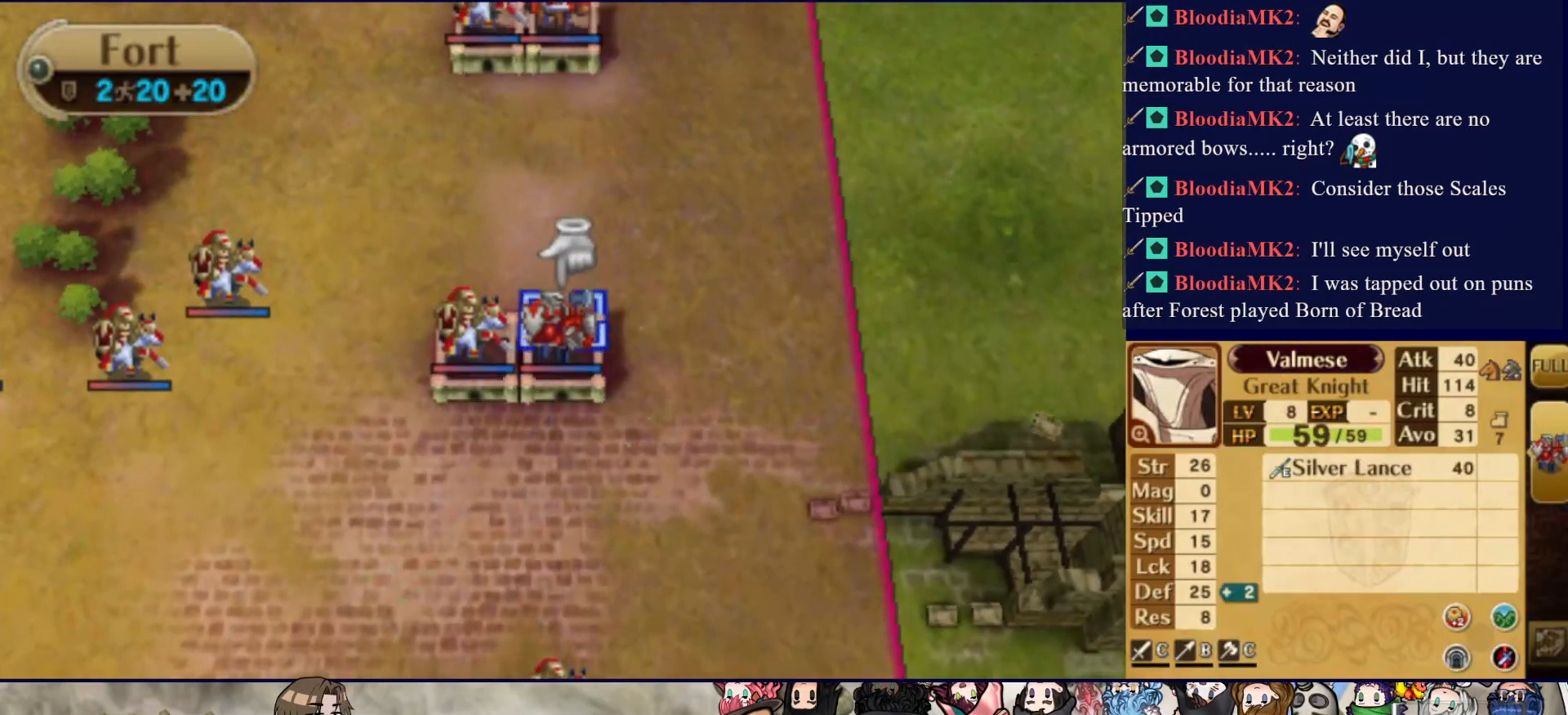
{"buttons": [], "events": [[33, "R2", "down"], [183, "R2", "up"], [300, "R2", "down"], [467, "R2", "up"]]}
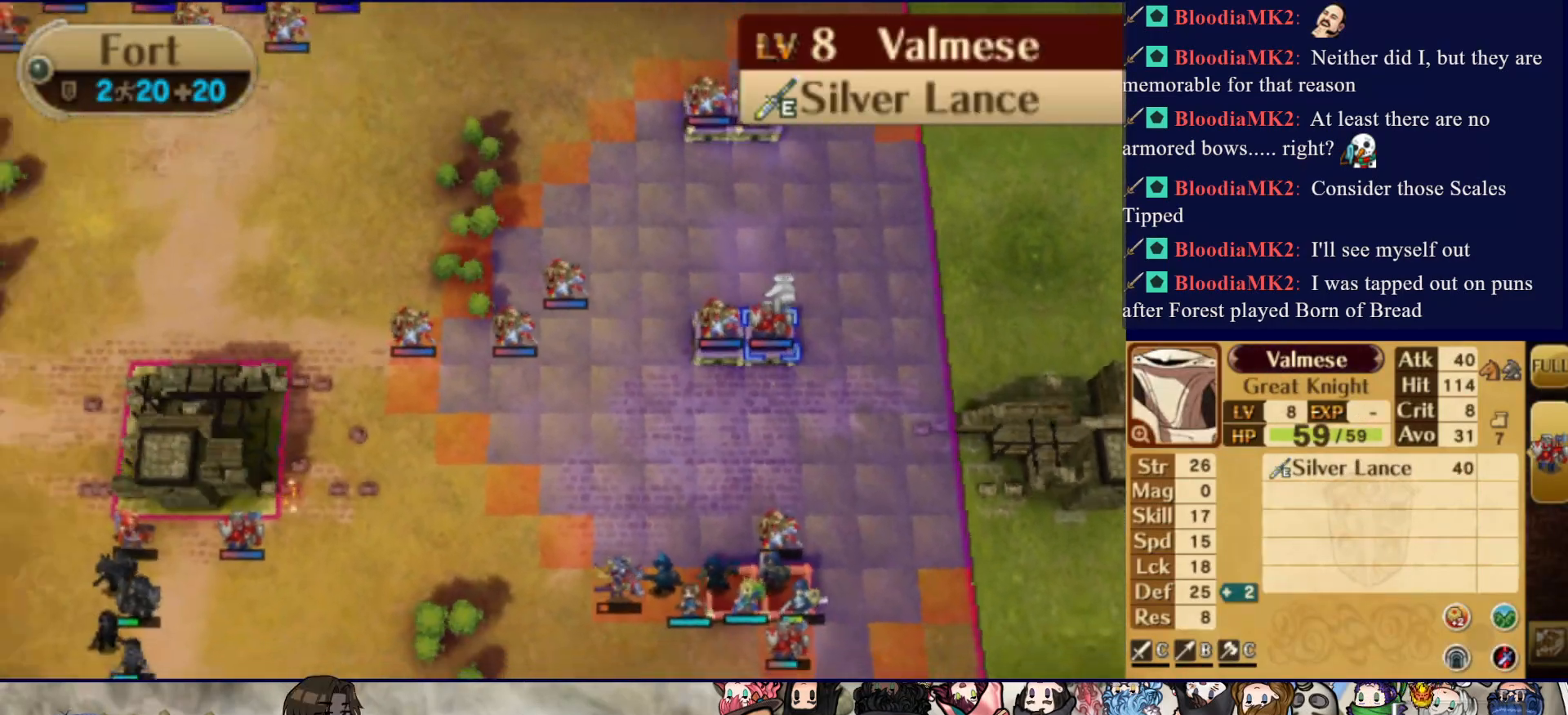
{"buttons": [], "events": []}
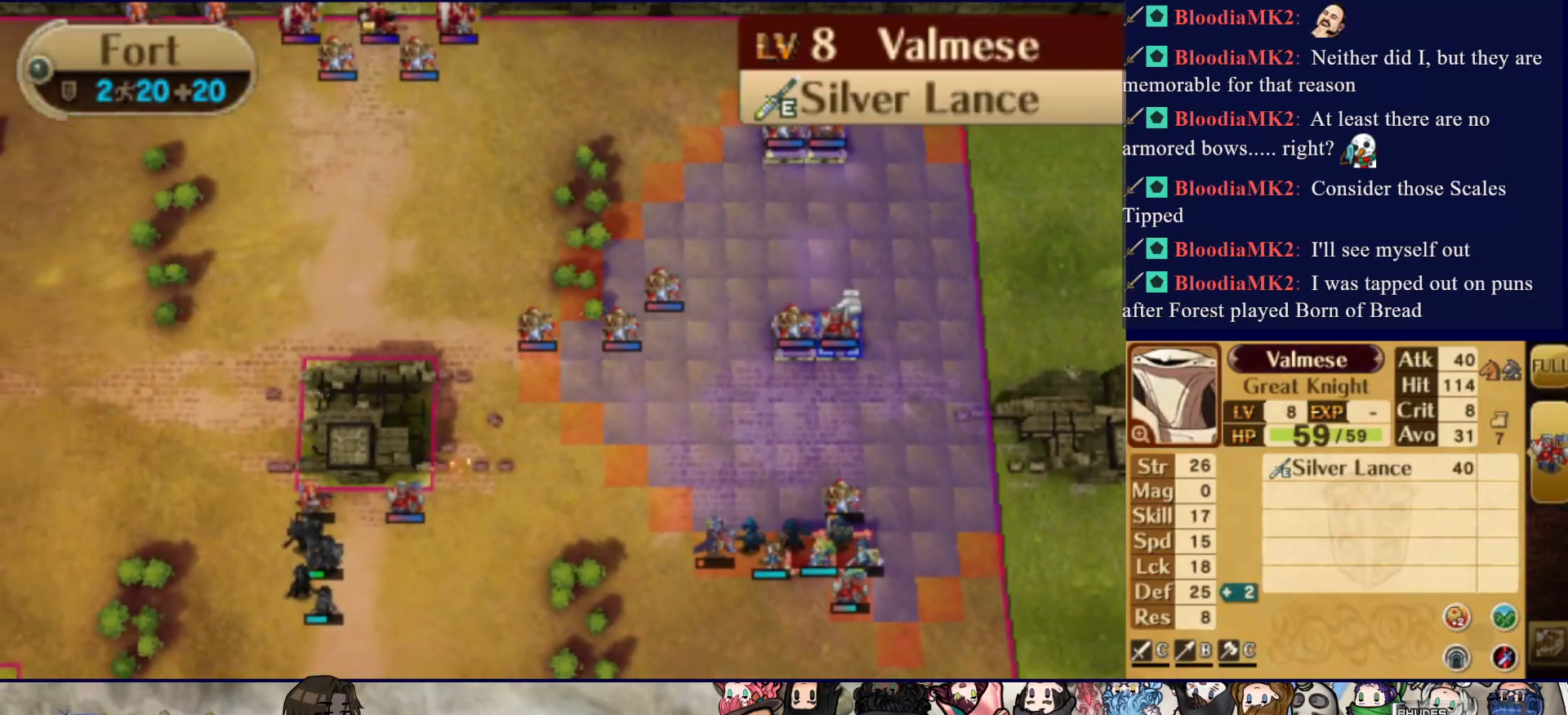
{"buttons": ["DPAD_DOWN"], "events": [[500, "DPAD_DOWN", "down"]]}
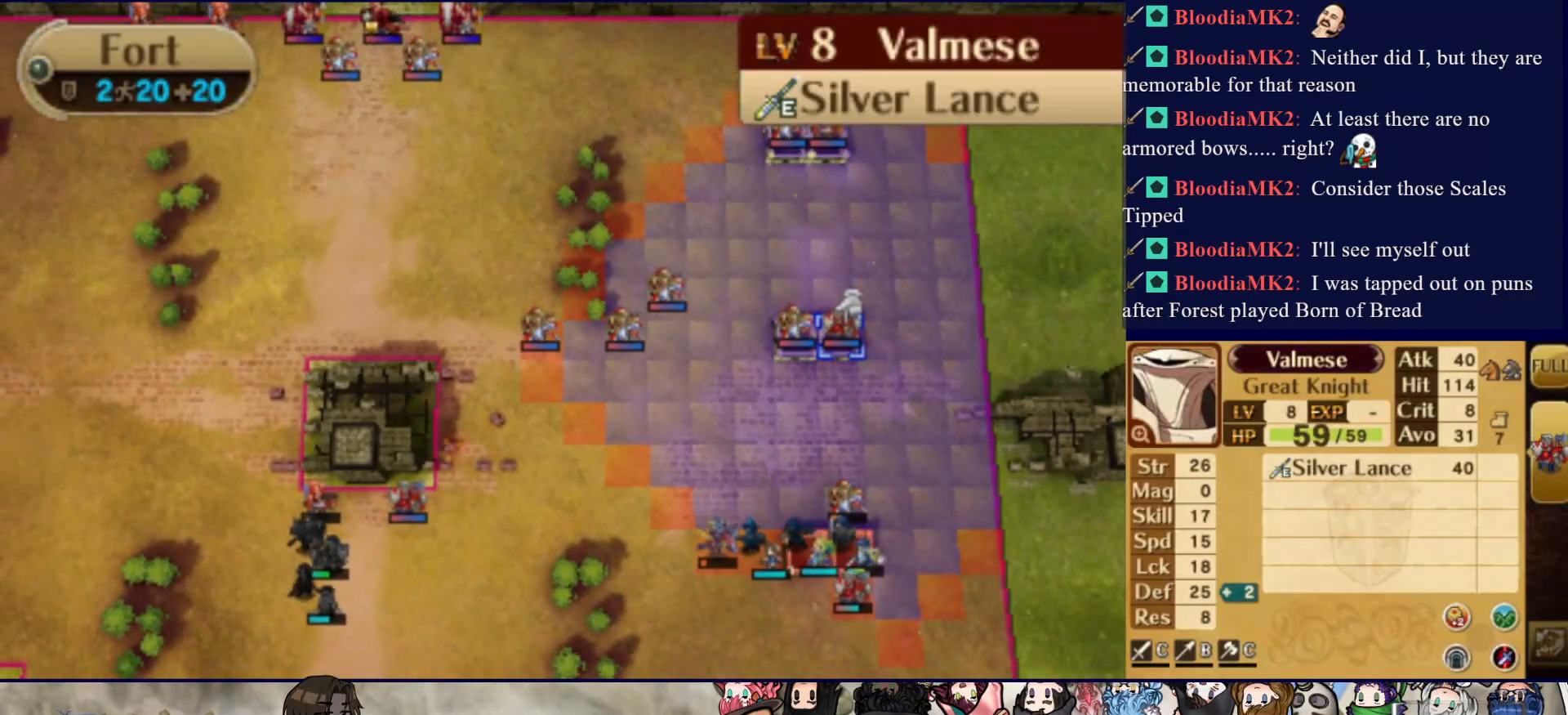
{"buttons": [], "events": [[417, "DPAD_DOWN", "up"]]}
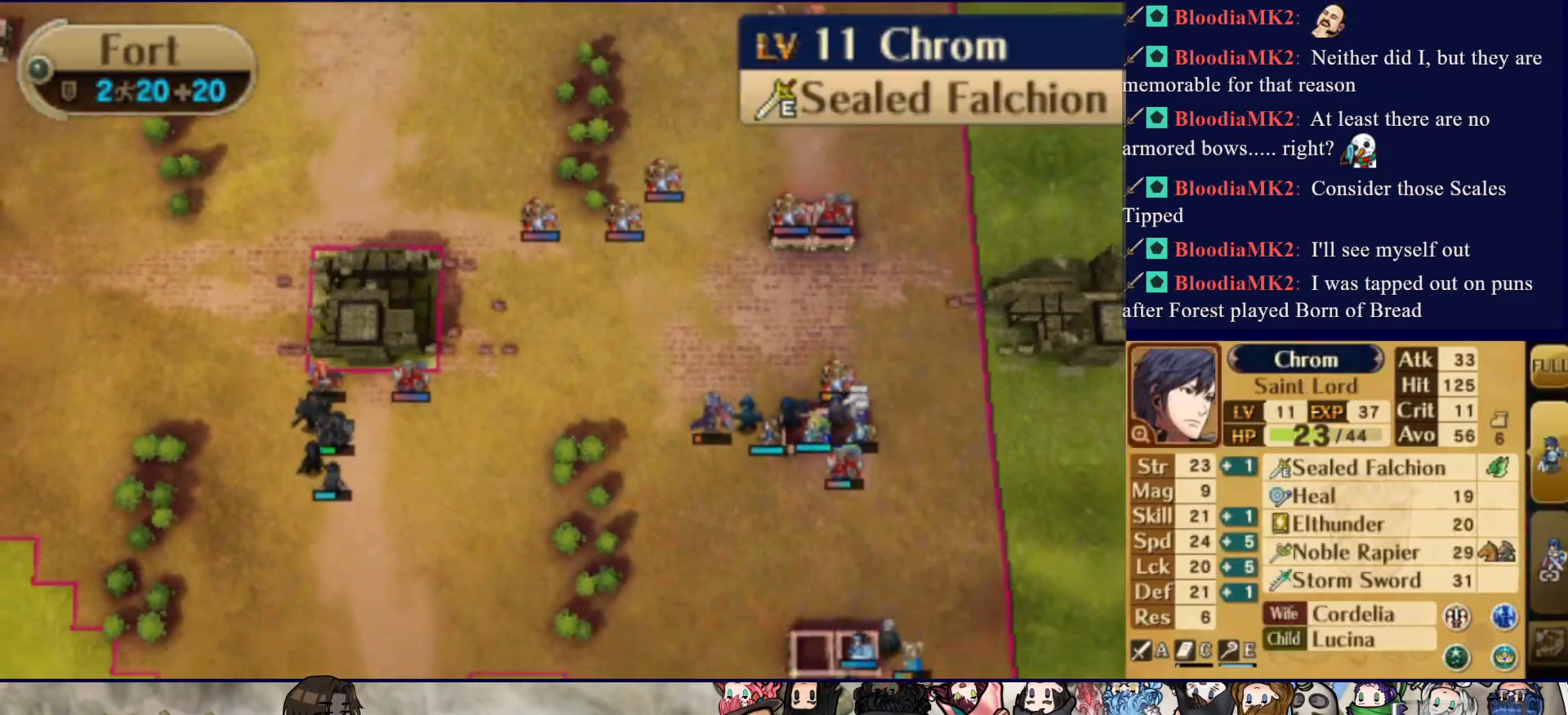
{"buttons": [], "events": [[467, "DPAD_UP", "down"], [483, "DPAD_UP", "up"]]}
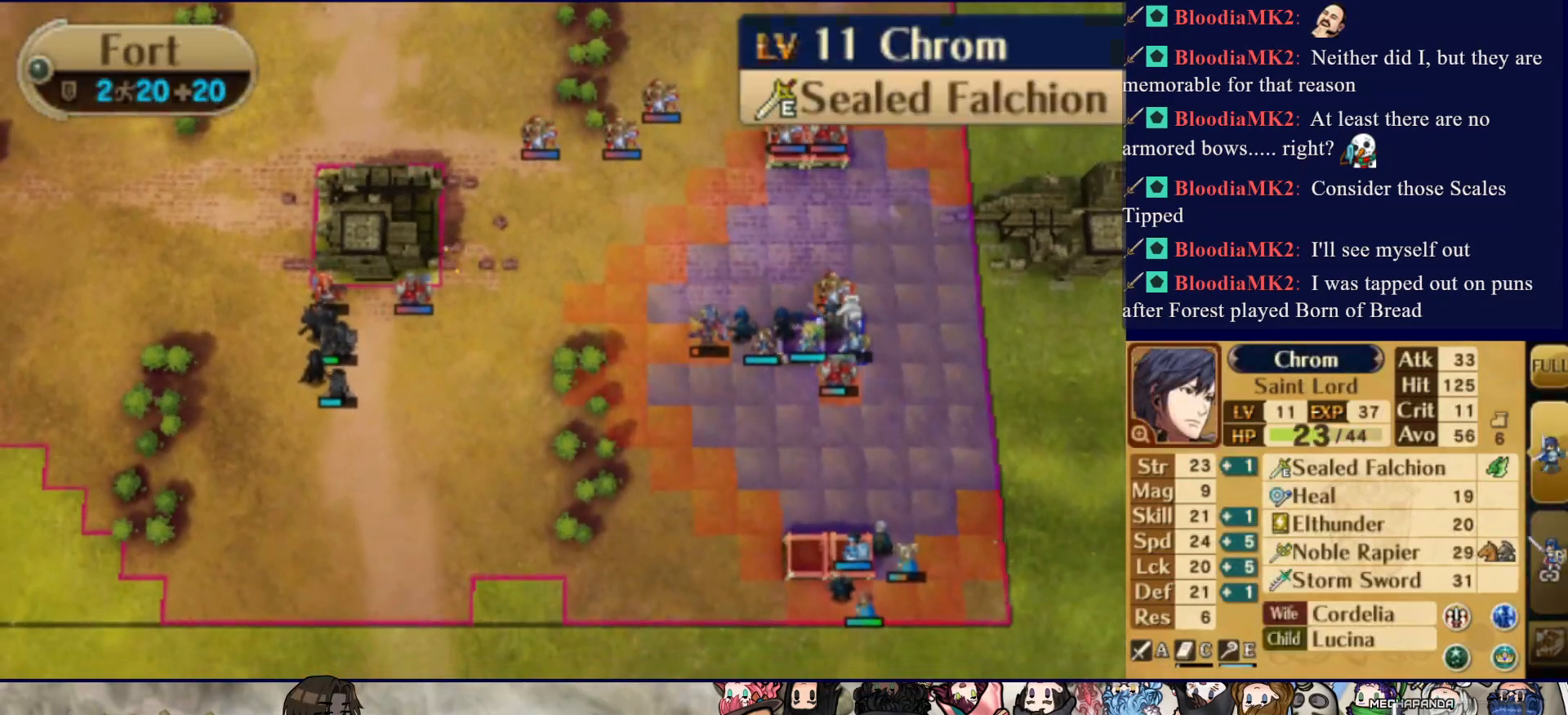
{"buttons": [], "events": [[267, "DPAD_LEFT", "down"], [383, "DPAD_LEFT", "up"]]}
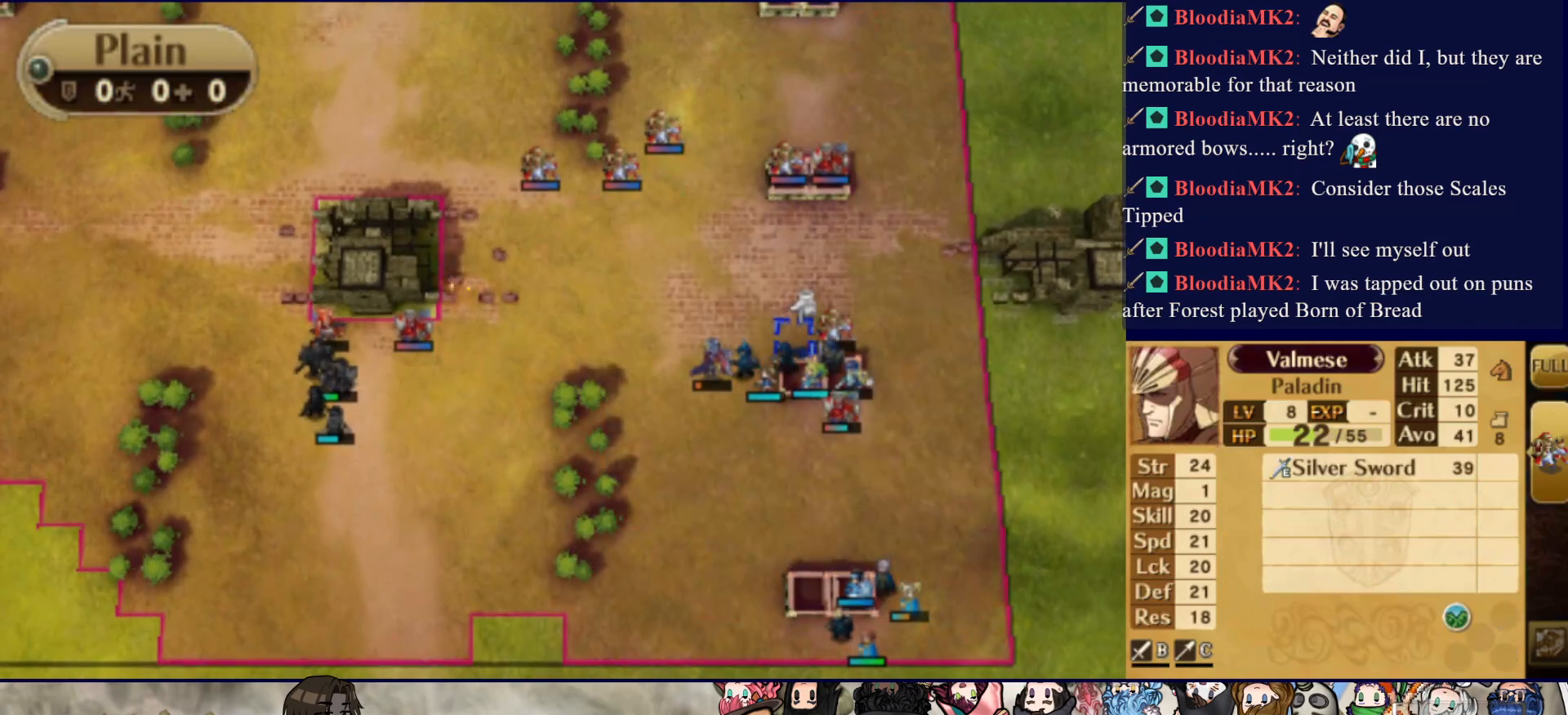
{"buttons": ["CIRCLE"], "events": [[33, "DPAD_DOWN", "down"], [67, "DPAD_DOWN", "up"], [183, "CIRCLE", "down"], [333, "CIRCLE", "up"], [467, "CIRCLE", "down"]]}
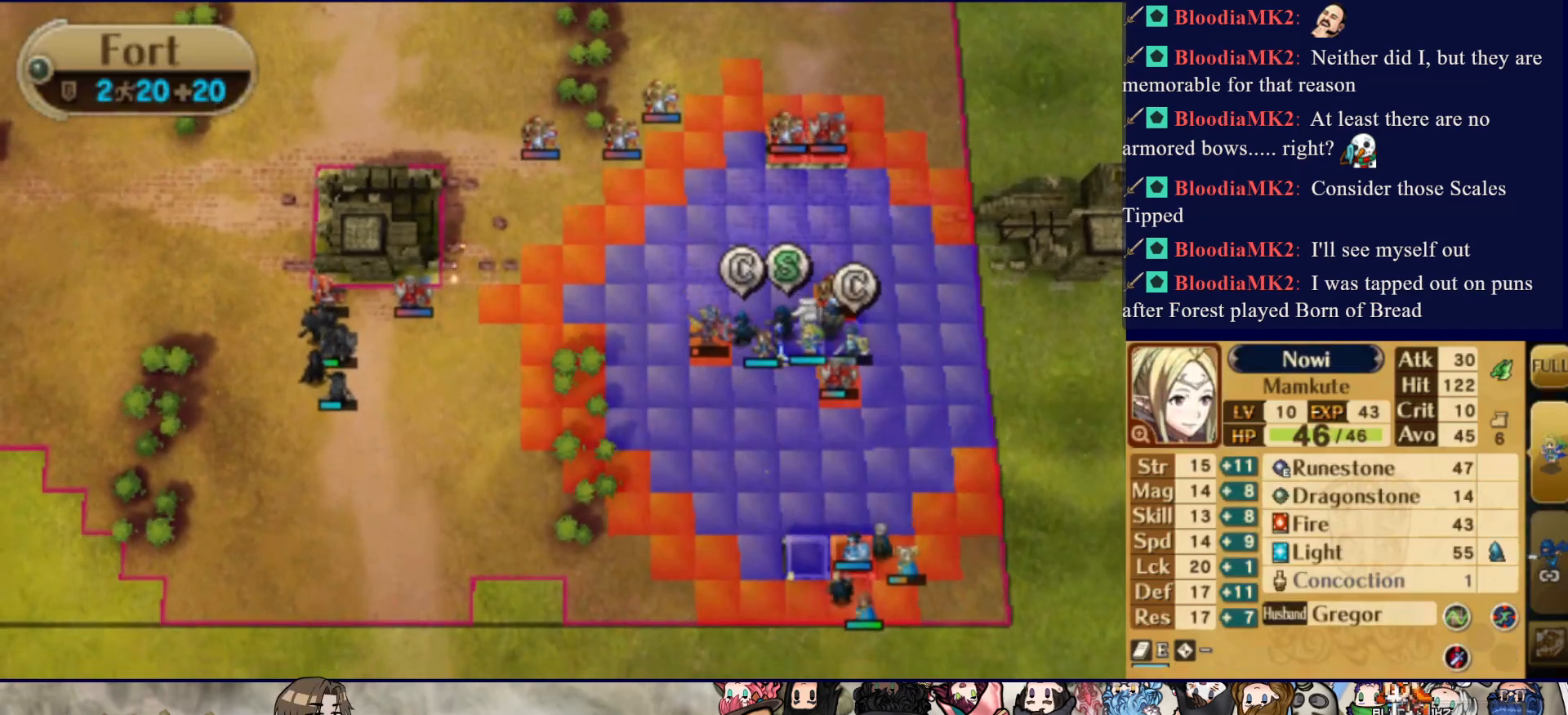
{"buttons": [], "events": [[100, "CIRCLE", "up"], [183, "CIRCLE", "down"], [317, "CIRCLE", "up"]]}
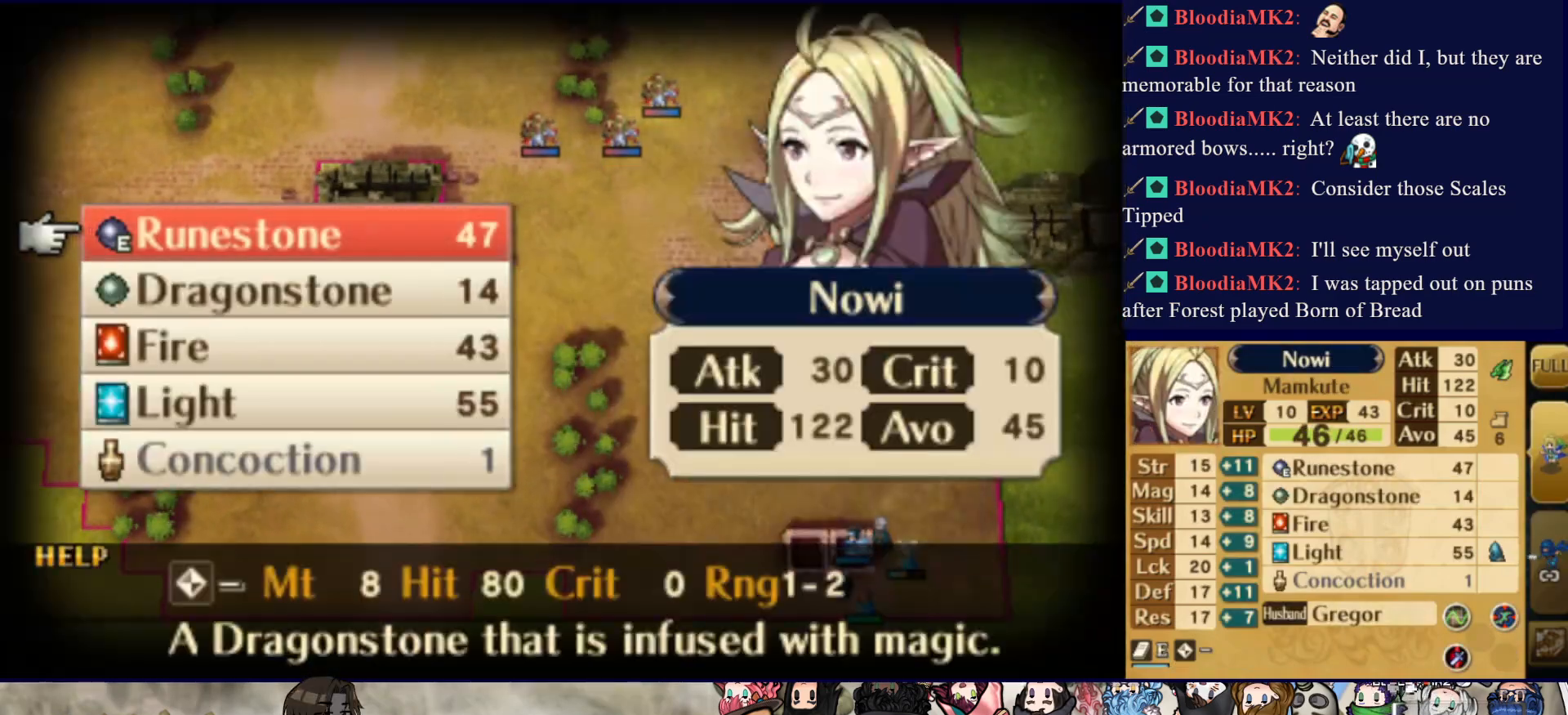
{"buttons": [], "events": [[67, "CIRCLE", "down"], [217, "CIRCLE", "up"]]}